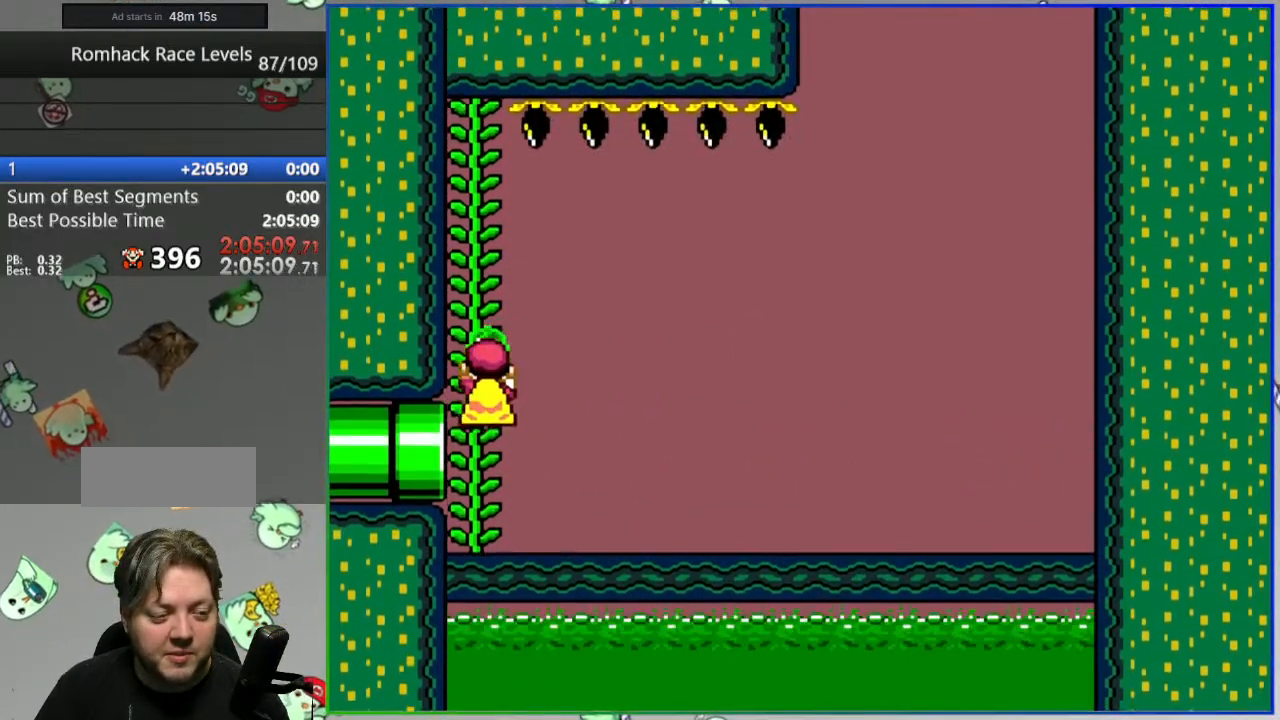
Gameplay with a controller (Nintendo layout); each line is a JSON object with the inputs held at the frame after it. "events" lists button and stick changes between this image and that frame as [ms after this image, input, new state], when the widget could be followed in between. Not read: A DPAD_LEFT DPAD_RIGHT L1 L3 R3 SELECT START X Y.
{"buttons": [], "events": []}
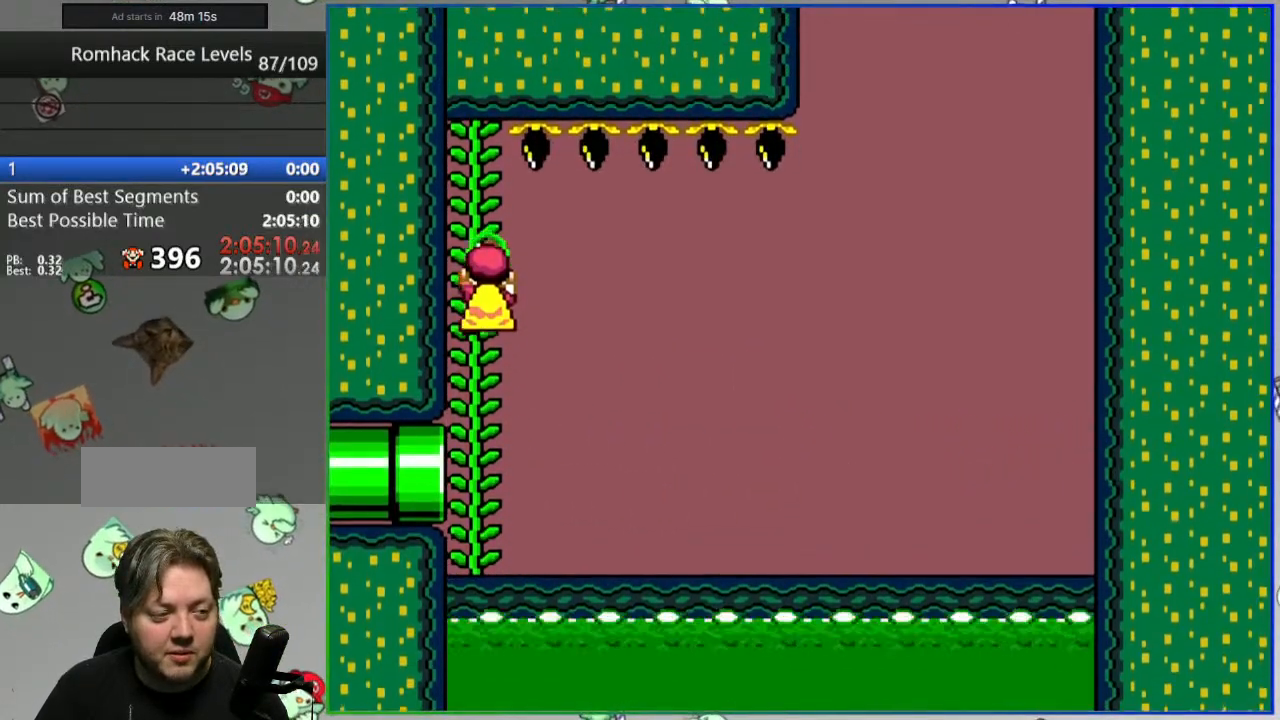
{"buttons": ["B"], "events": [[17, "B", "down"]]}
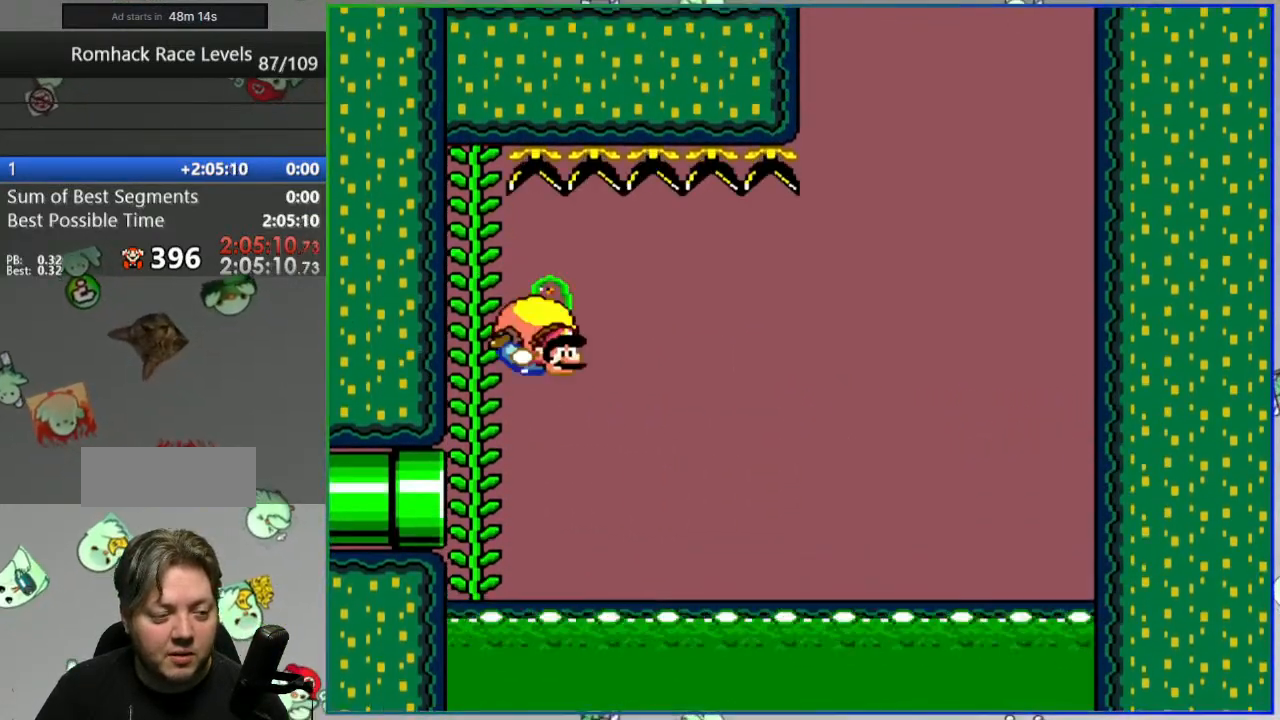
{"buttons": [], "events": [[83, "B", "up"], [267, "B", "down"], [367, "B", "up"]]}
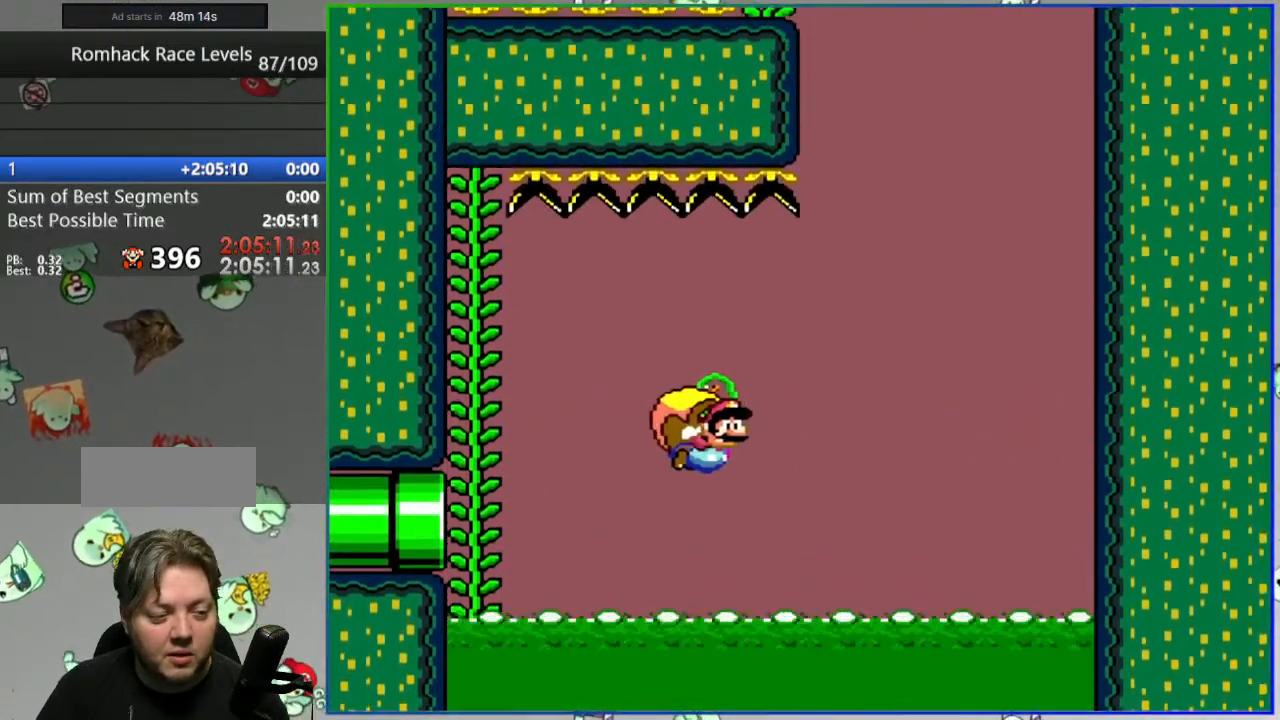
{"buttons": [], "events": [[217, "B", "down"], [317, "B", "up"]]}
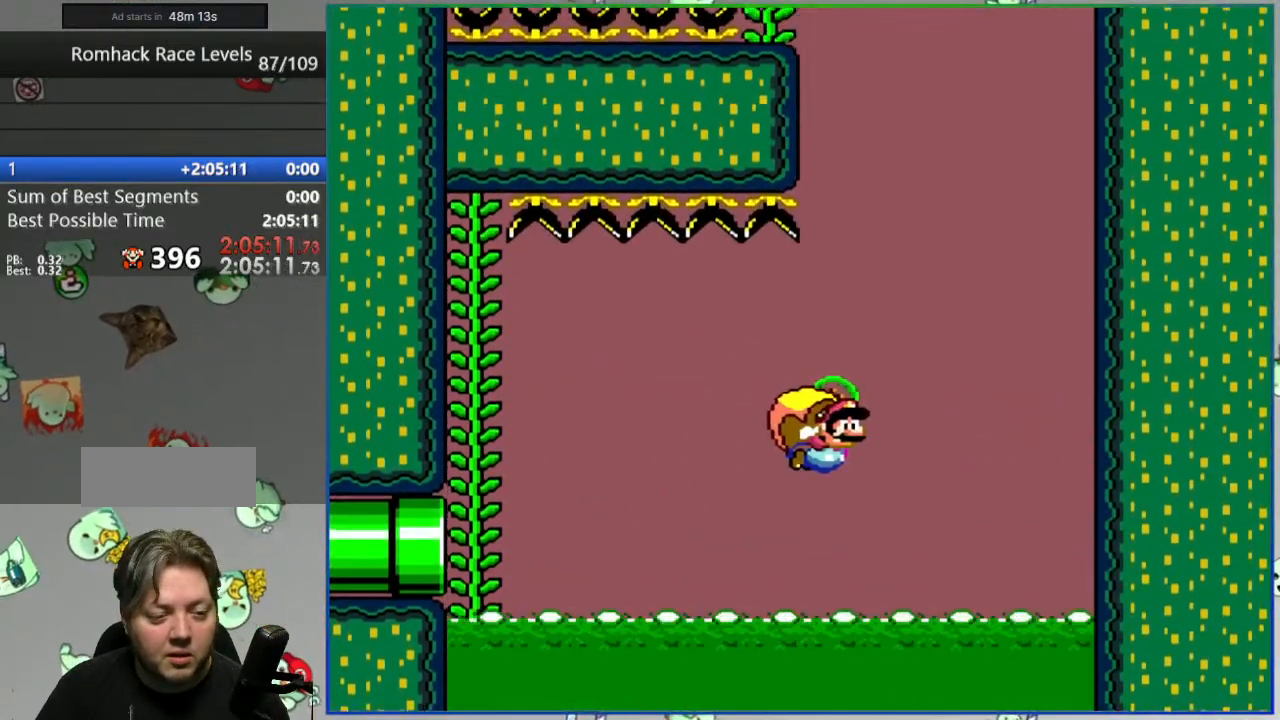
{"buttons": [], "events": []}
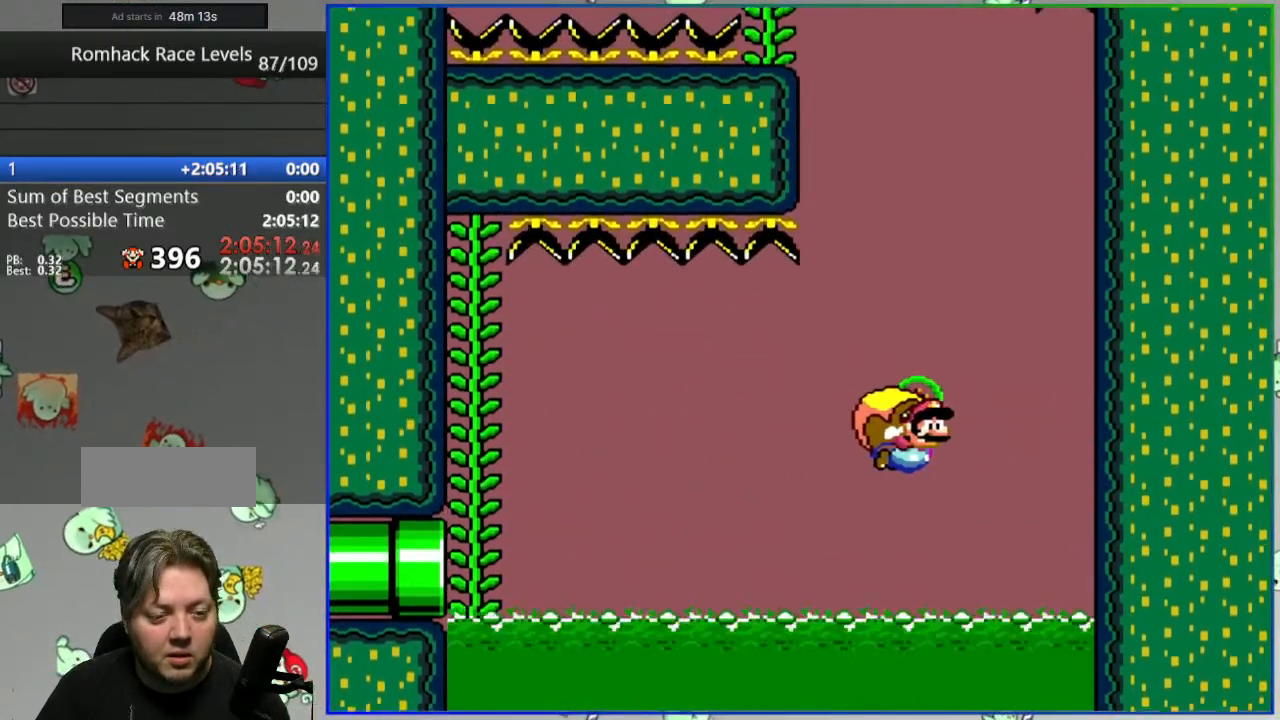
{"buttons": [], "events": []}
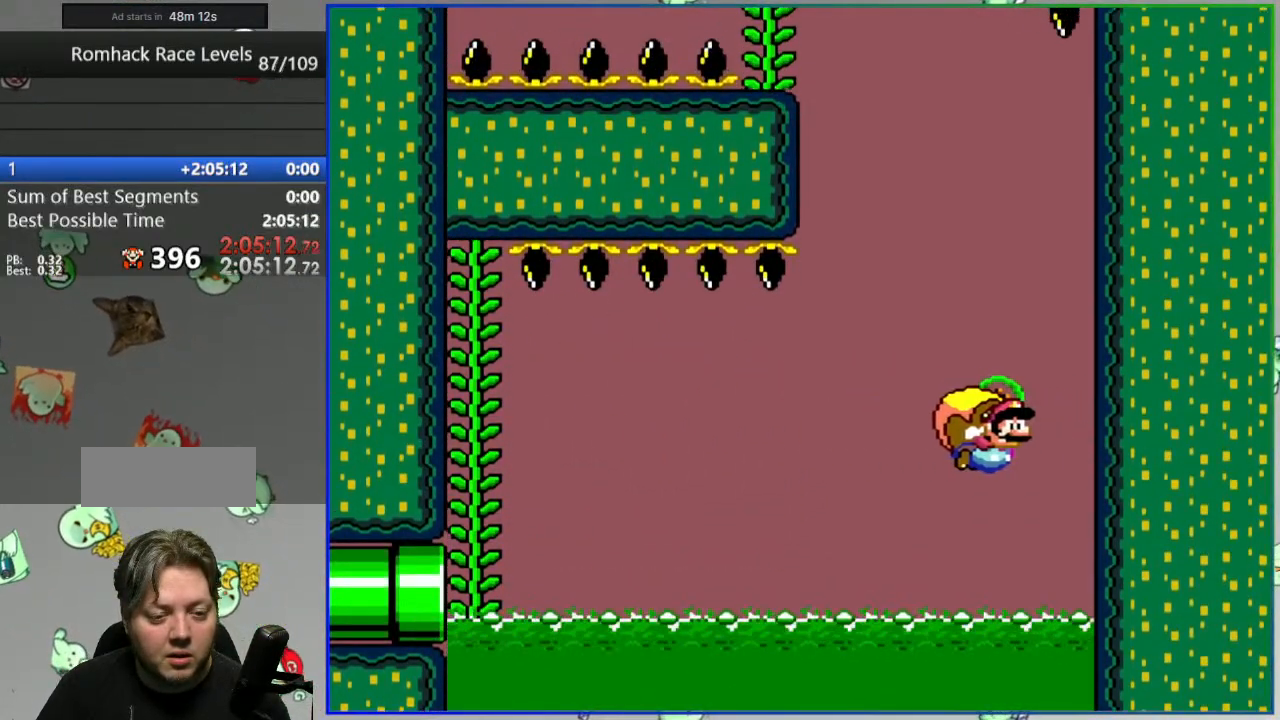
{"buttons": [], "events": []}
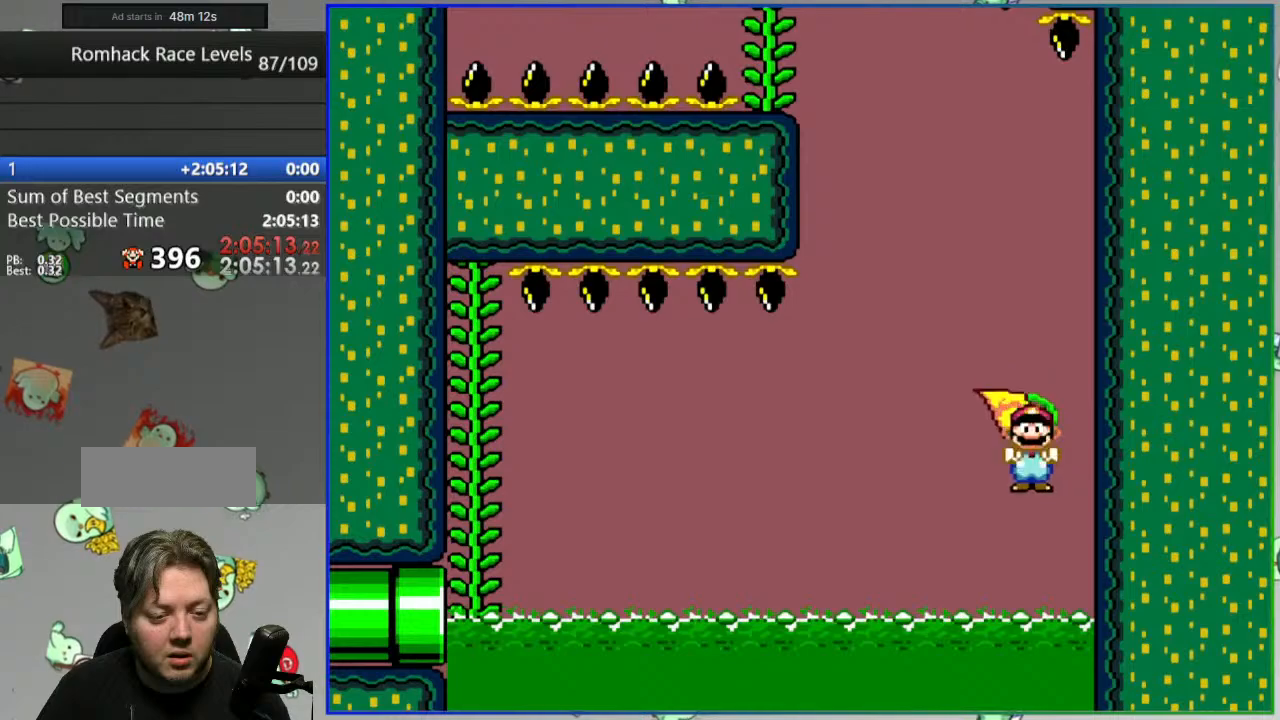
{"buttons": [], "events": []}
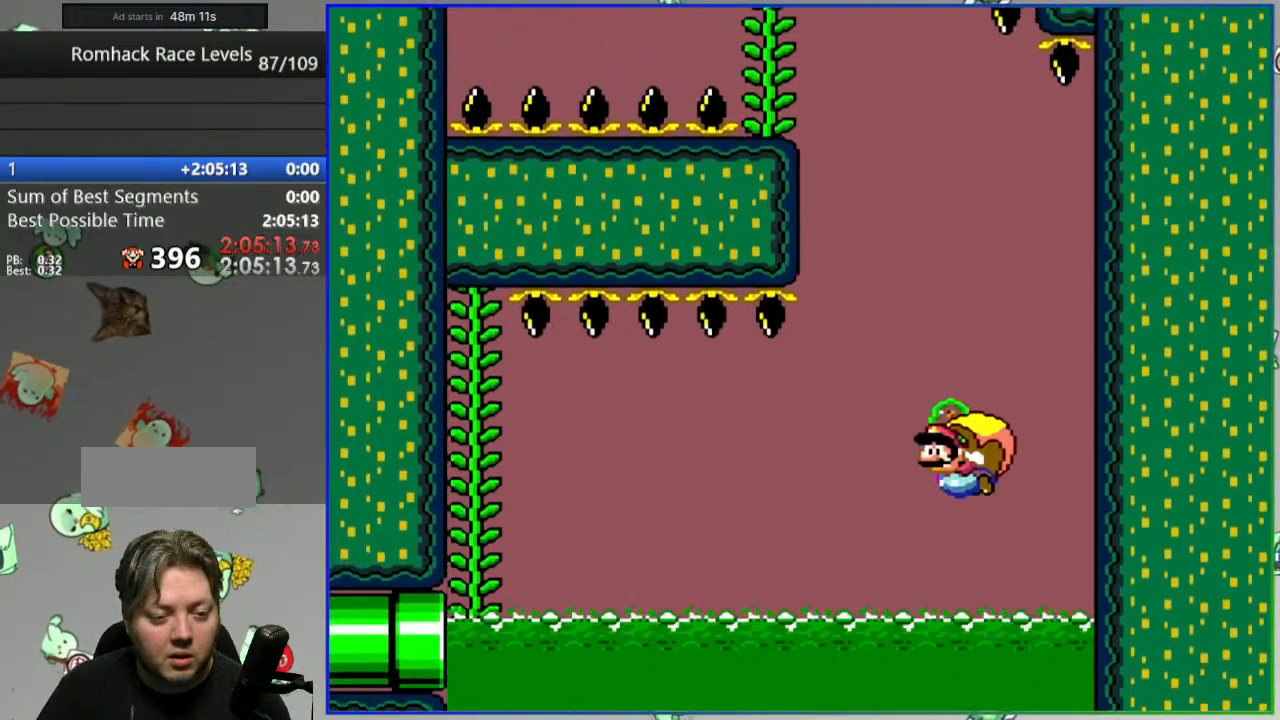
{"buttons": [], "events": []}
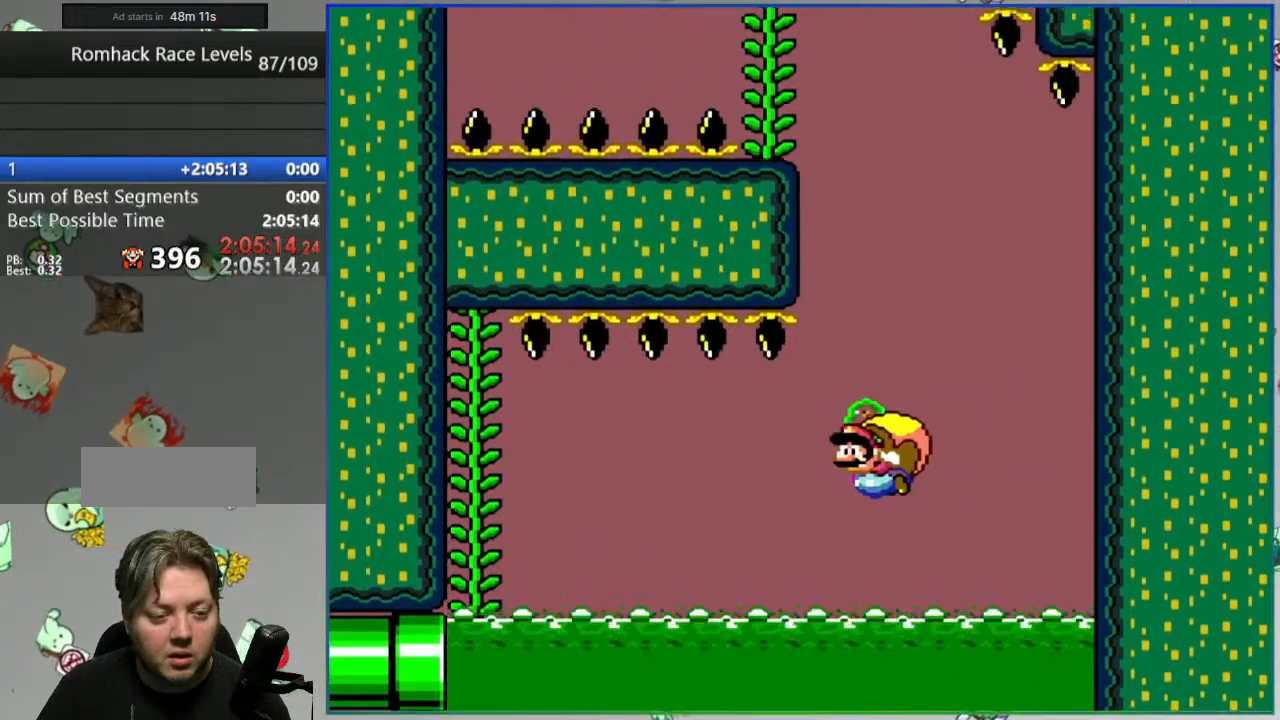
{"buttons": [], "events": []}
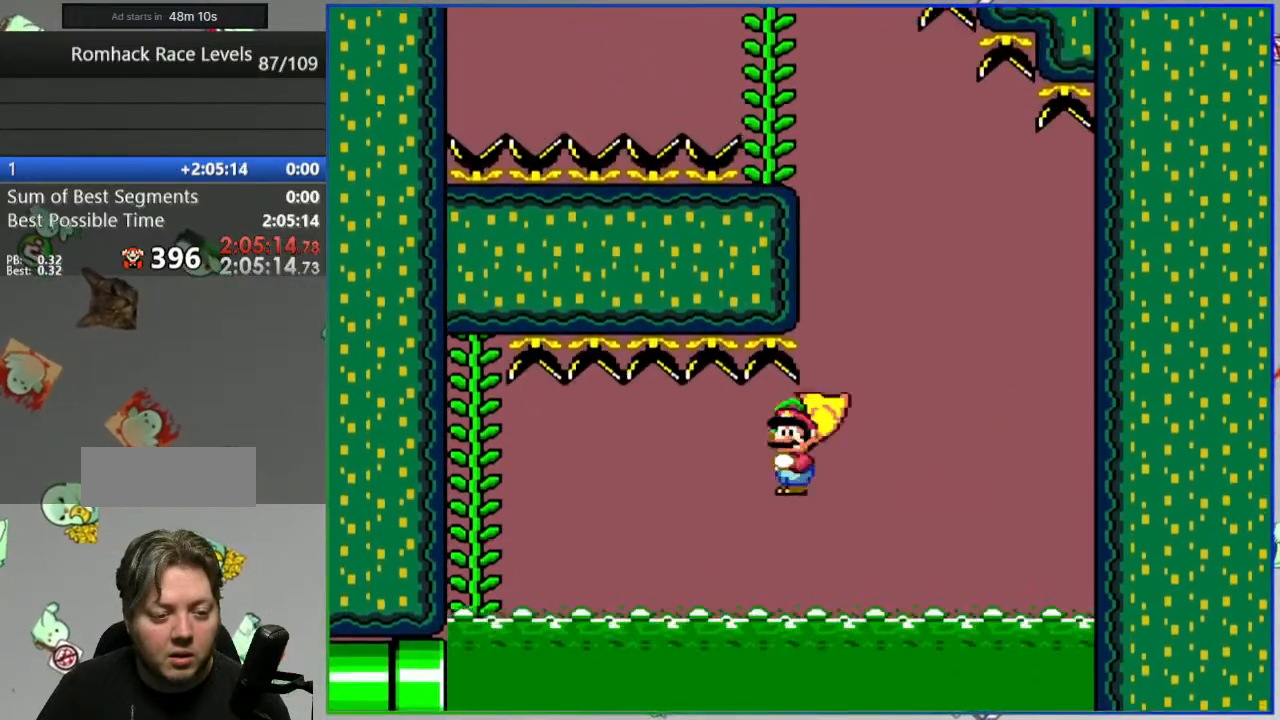
{"buttons": ["DPAD_UP"], "events": [[450, "DPAD_UP", "down"]]}
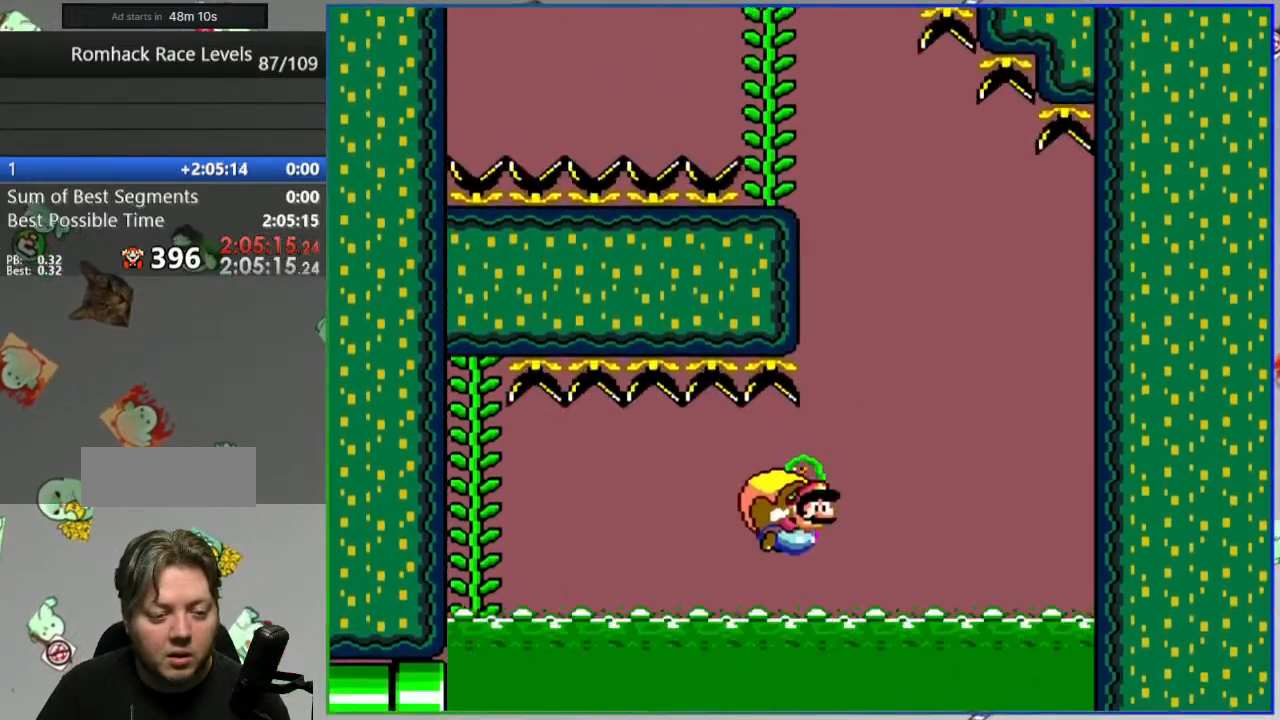
{"buttons": [], "events": [[17, "DPAD_UP", "up"]]}